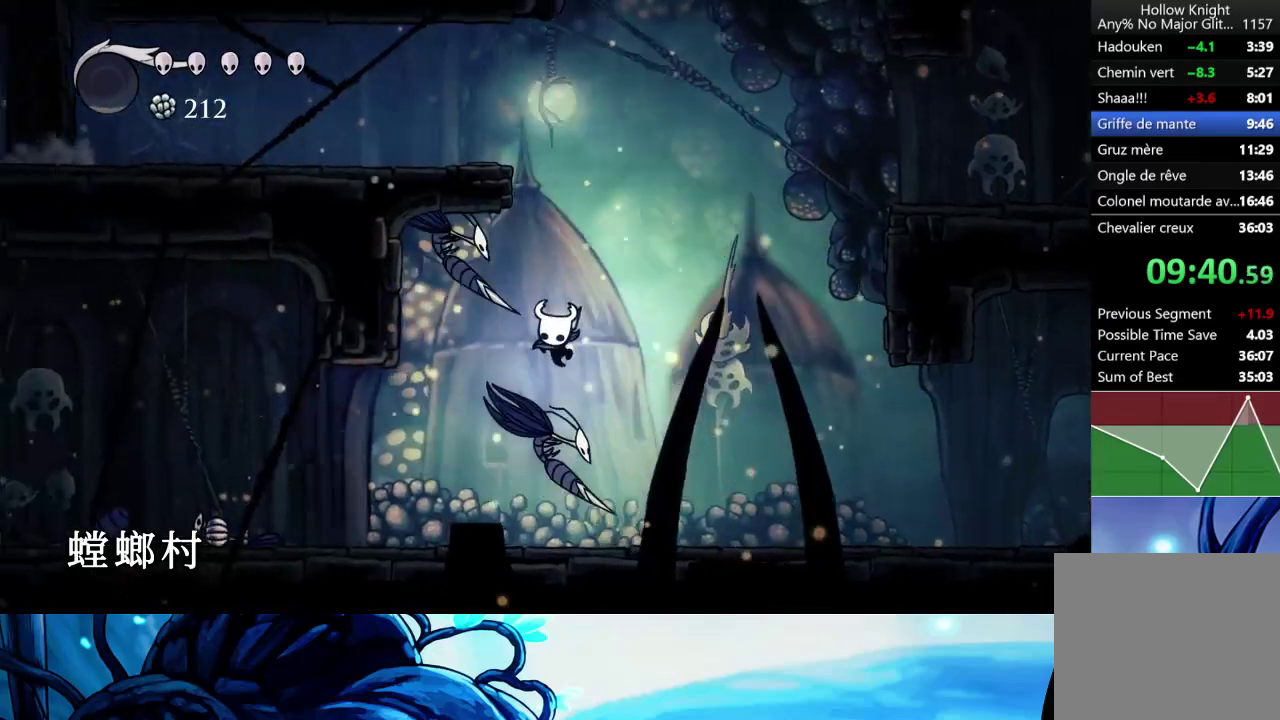
Gameplay with a controller (Xbox layout); each line is a JSON object with the inputs held at the frame after it. "events" lists button and stick changes between this image and that frame as [ms after this image, input, new state], when the widget could be followed in between. Not read: L3 R3.
{"buttons": [], "left_stick": "left", "right_stick": "center", "events": [[33, "X", "up"], [100, "left_stick", "down"], [233, "X", "down"], [333, "left_stick", "center"], [350, "X", "up"], [467, "left_stick", "left"]]}
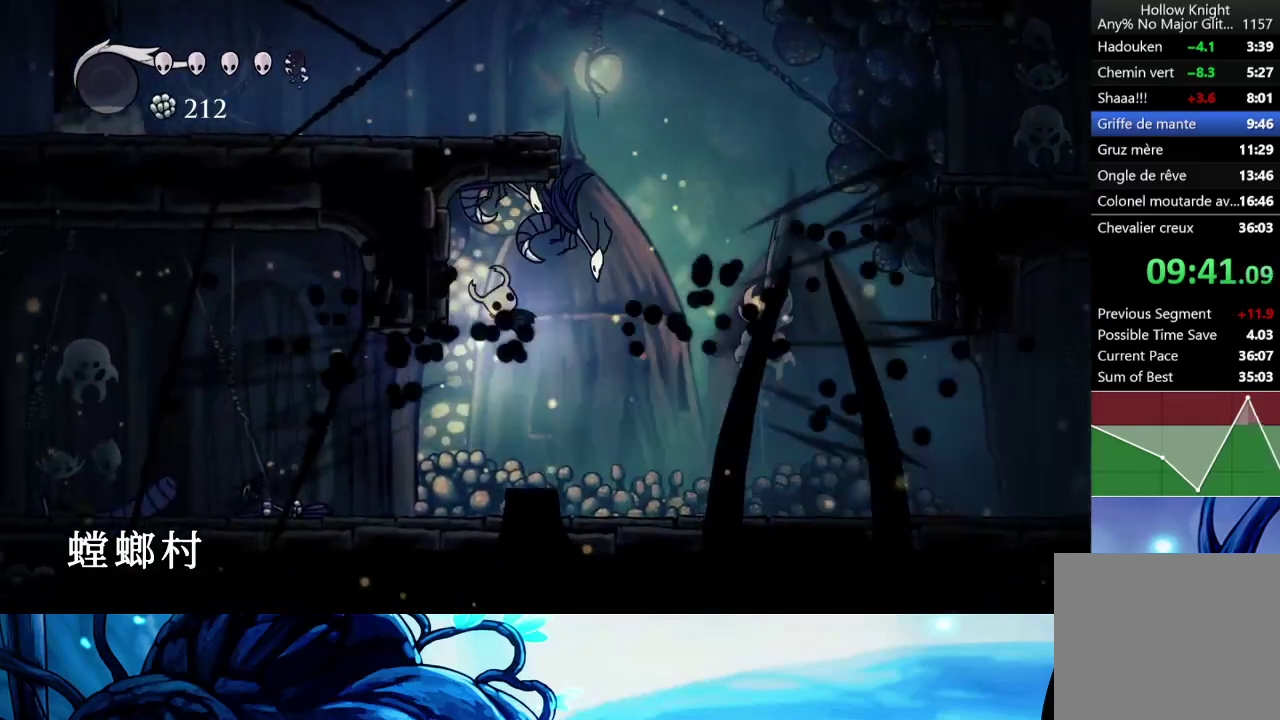
{"buttons": ["R2"], "left_stick": "right", "right_stick": "center", "events": [[67, "left_stick", "down"], [133, "left_stick", "down-right"], [267, "left_stick", "right"], [500, "R2", "down"]]}
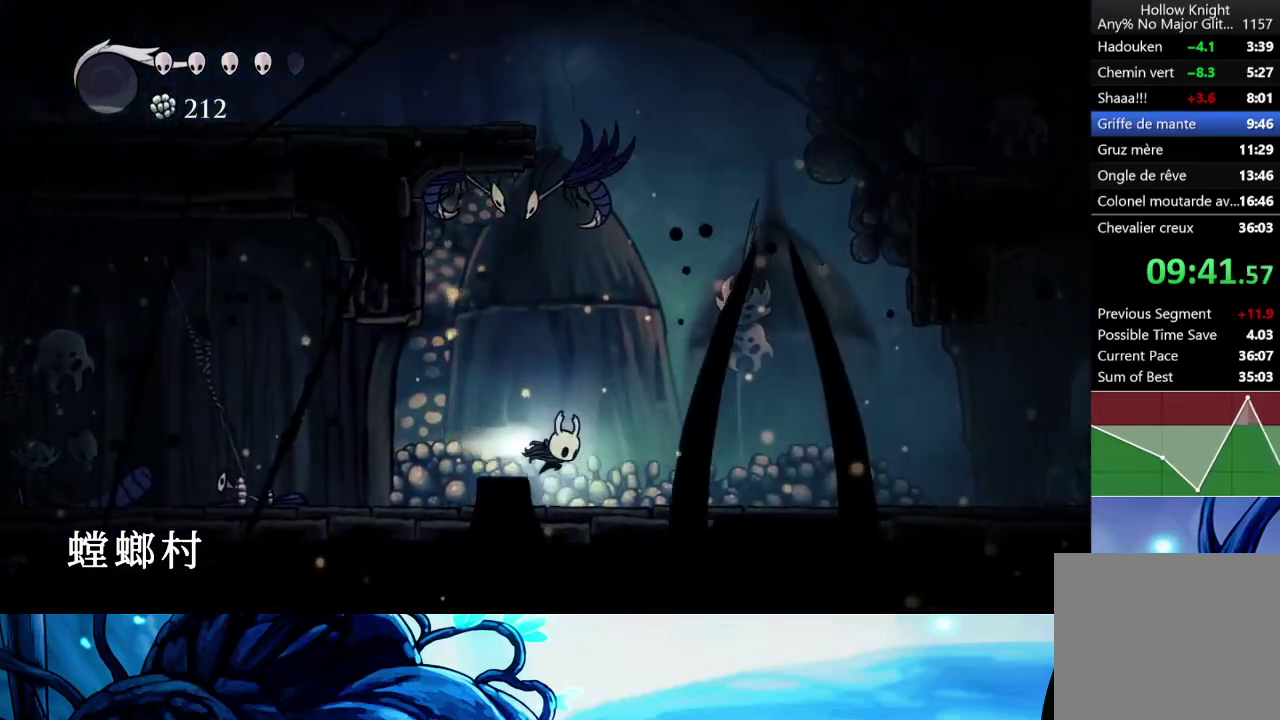
{"buttons": [], "left_stick": "center", "right_stick": "center", "events": [[133, "R2", "up"], [367, "left_stick", "center"]]}
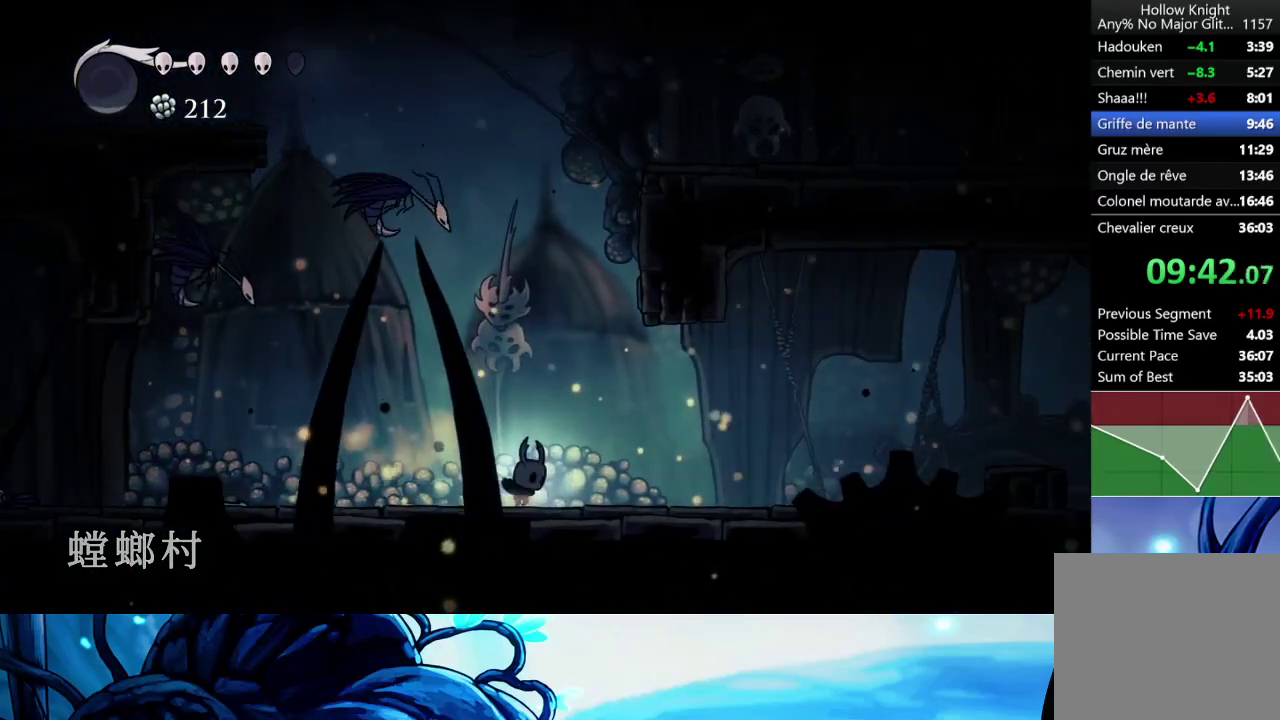
{"buttons": ["A"], "left_stick": "down-right", "right_stick": "center"}
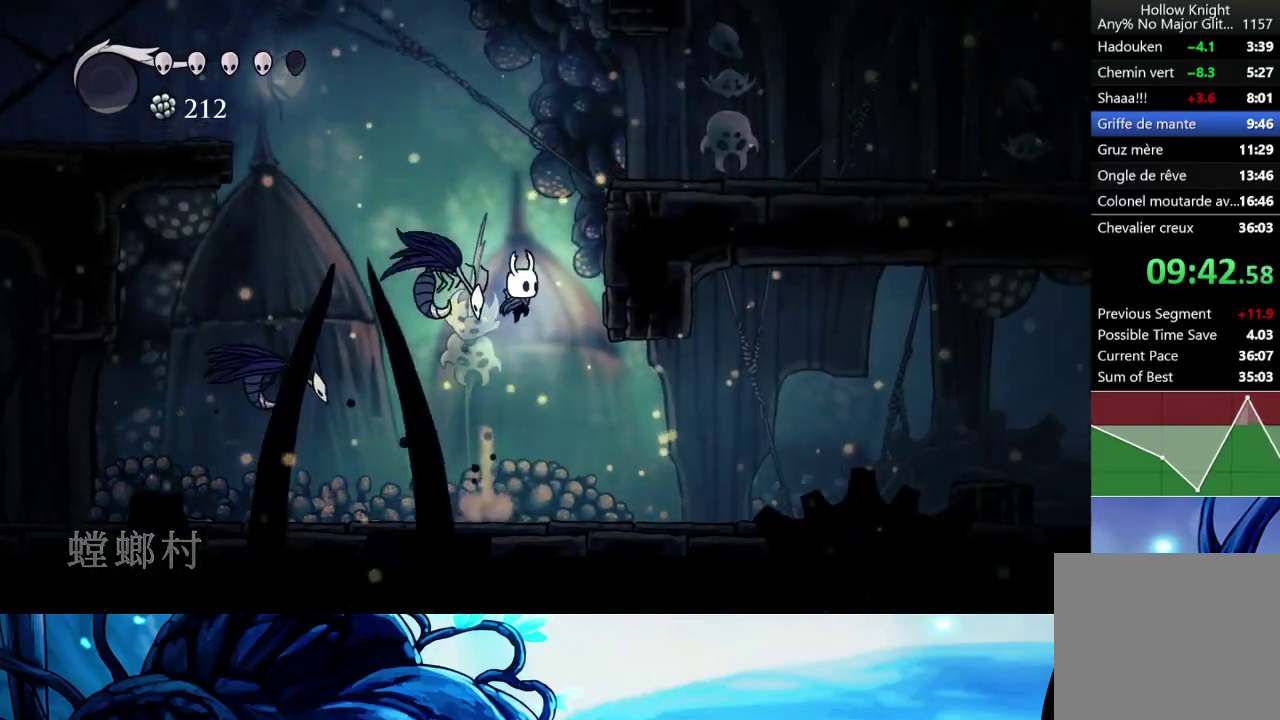
{"buttons": [], "left_stick": "left", "right_stick": "center"}
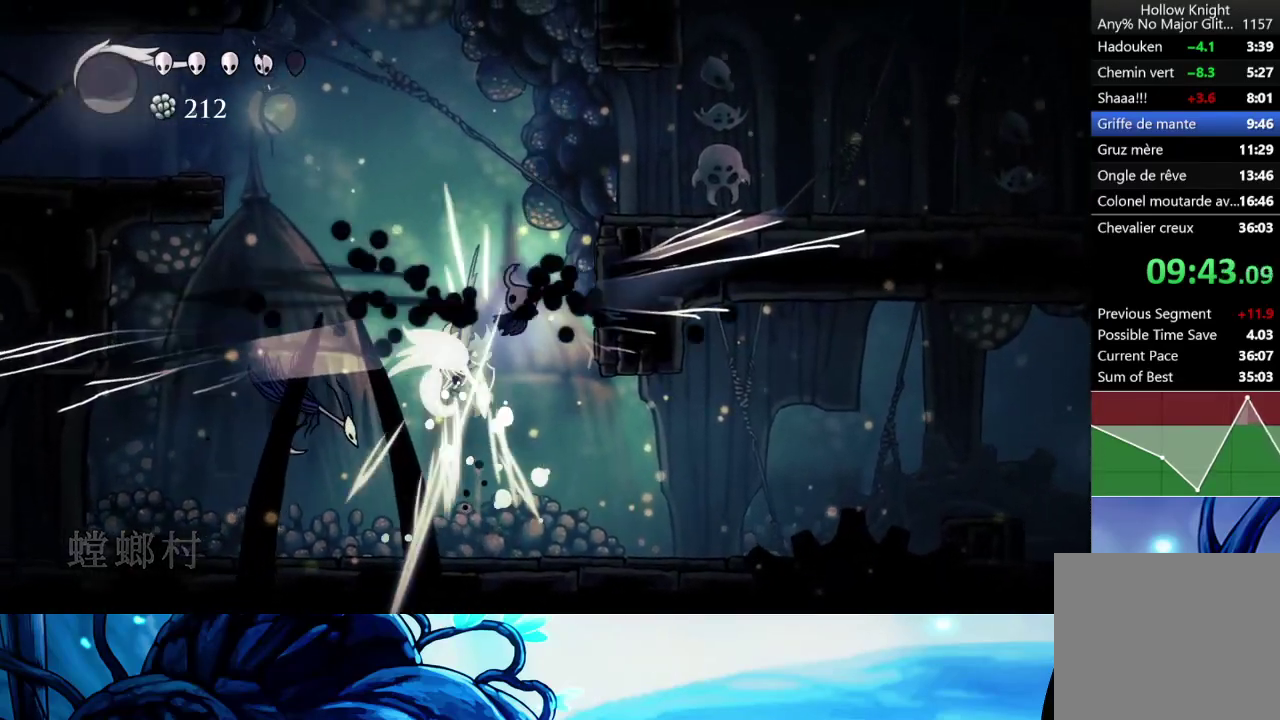
{"buttons": ["X"], "left_stick": "down-left", "right_stick": "center", "events": [[200, "left_stick", "down-left"], [400, "X", "down"]]}
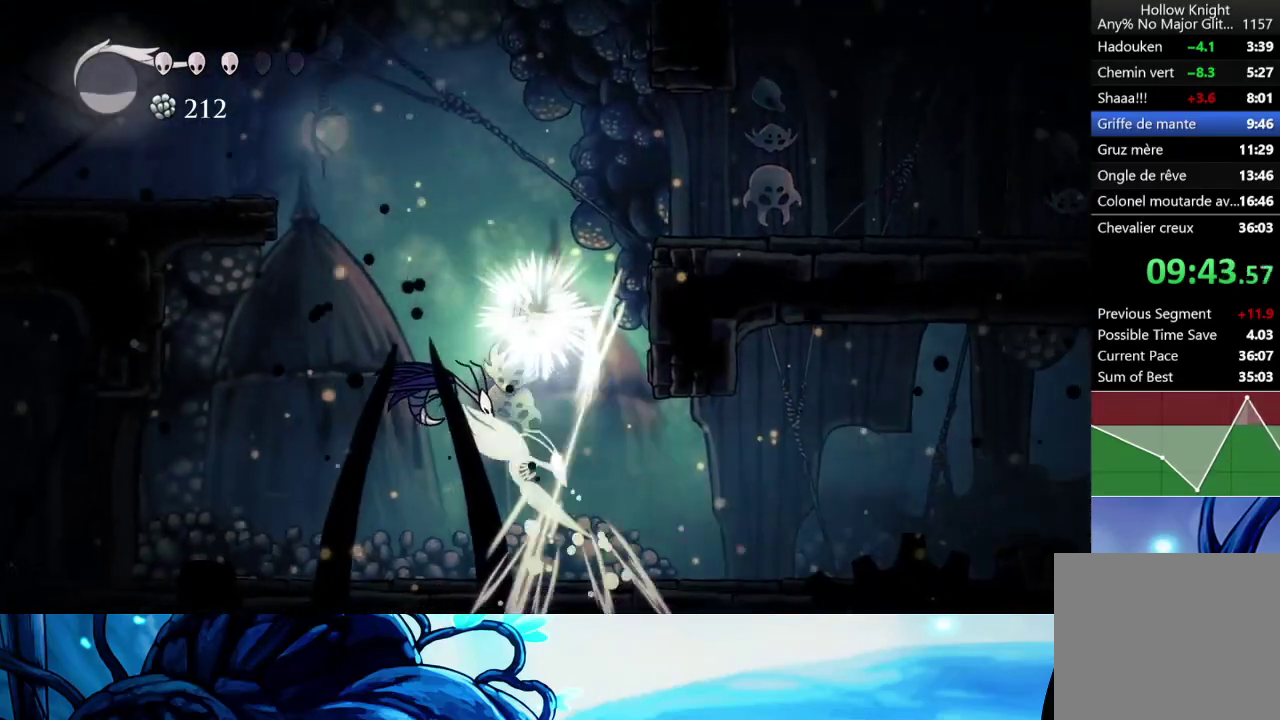
{"buttons": [], "left_stick": "down", "right_stick": "center", "events": [[67, "X", "up"], [67, "left_stick", "left"], [233, "left_stick", "down-left"], [300, "X", "down"], [417, "left_stick", "down"], [467, "X", "up"]]}
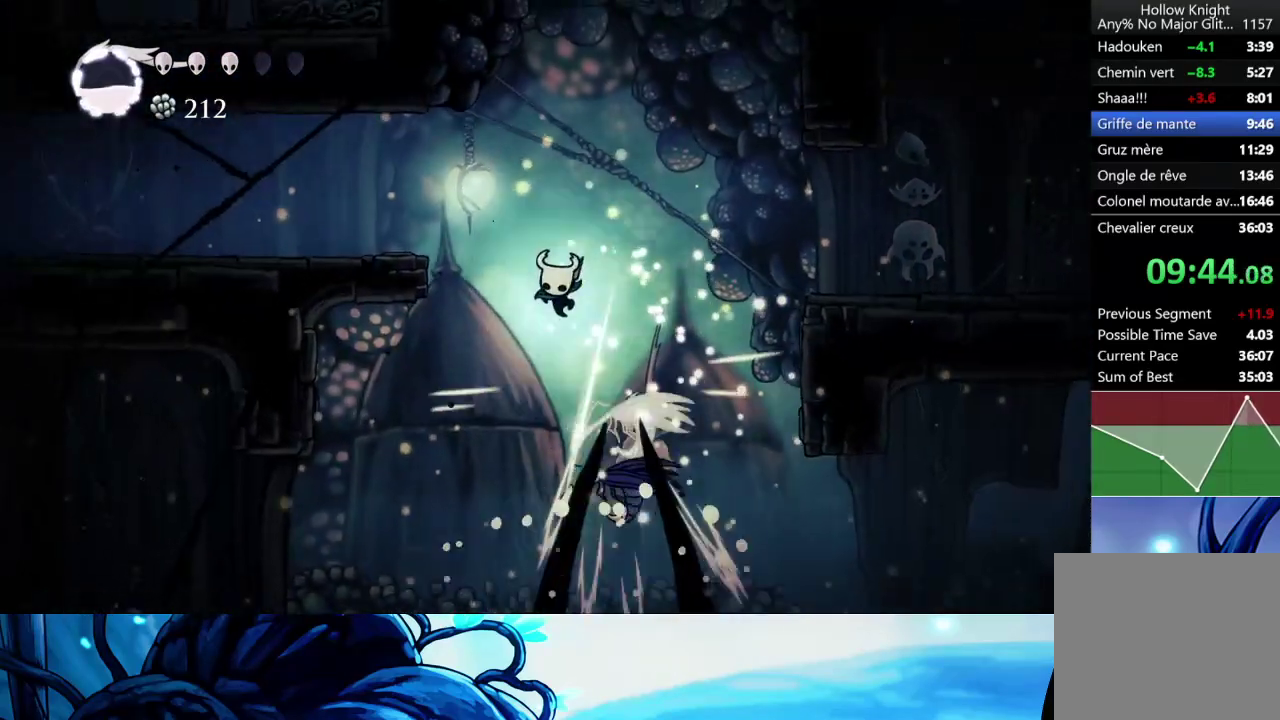
{"buttons": [], "left_stick": "left", "right_stick": "center", "events": [[33, "left_stick", "down-right"], [100, "left_stick", "right"], [217, "left_stick", "down"], [267, "X", "down"], [367, "left_stick", "down-left"], [467, "X", "up"], [467, "left_stick", "left"]]}
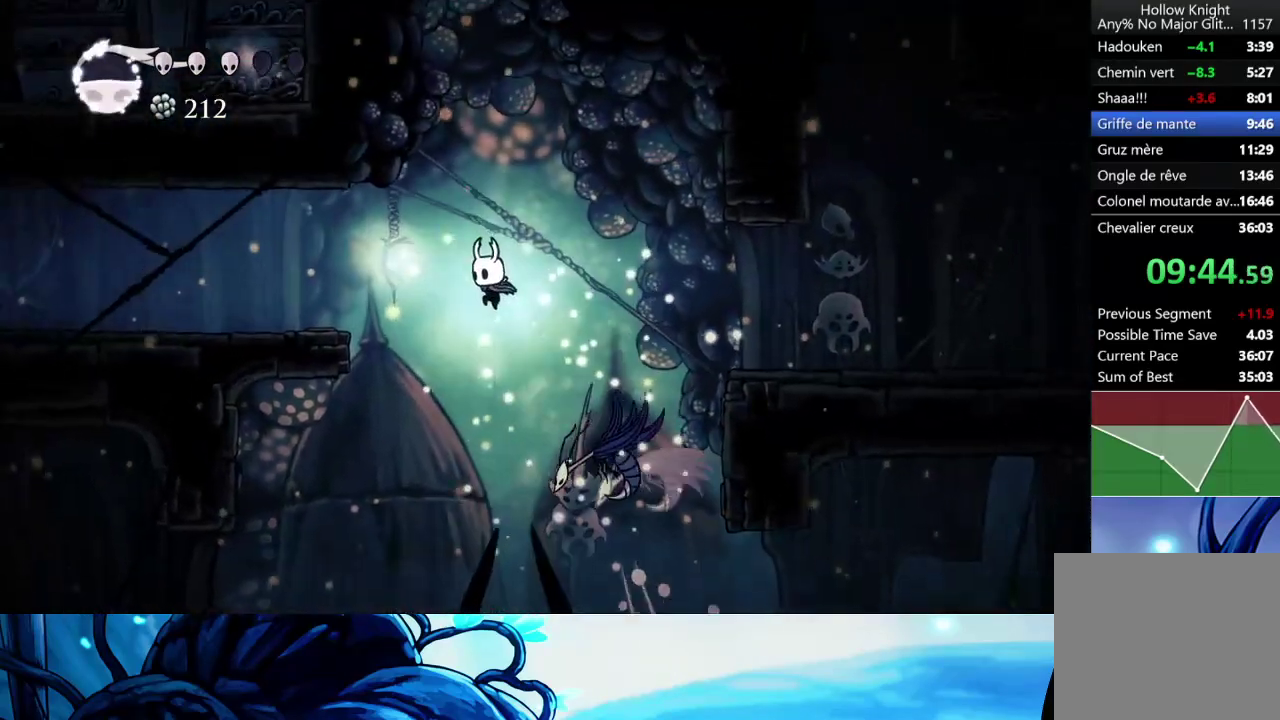
{"buttons": [], "left_stick": "left", "right_stick": "center", "events": [[133, "R2", "down"], [267, "R2", "up"]]}
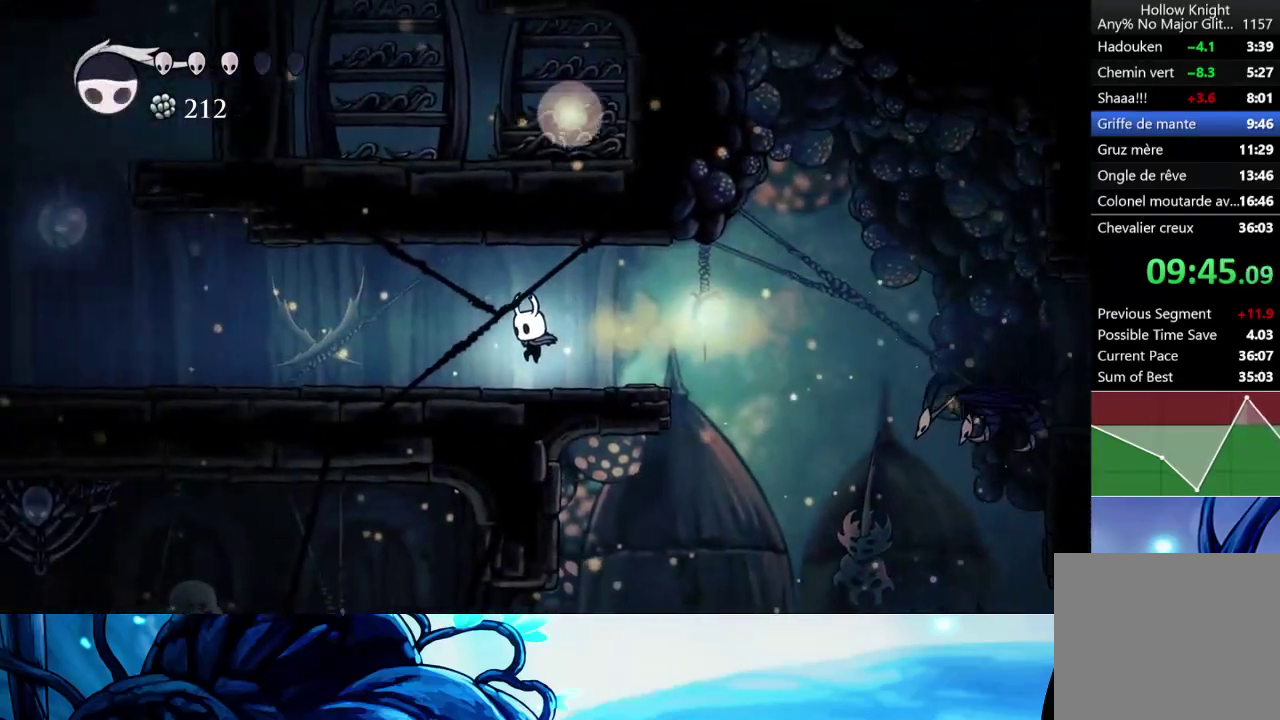
{"buttons": [], "left_stick": "left", "right_stick": "center", "events": [[217, "R2", "down"], [383, "R2", "up"]]}
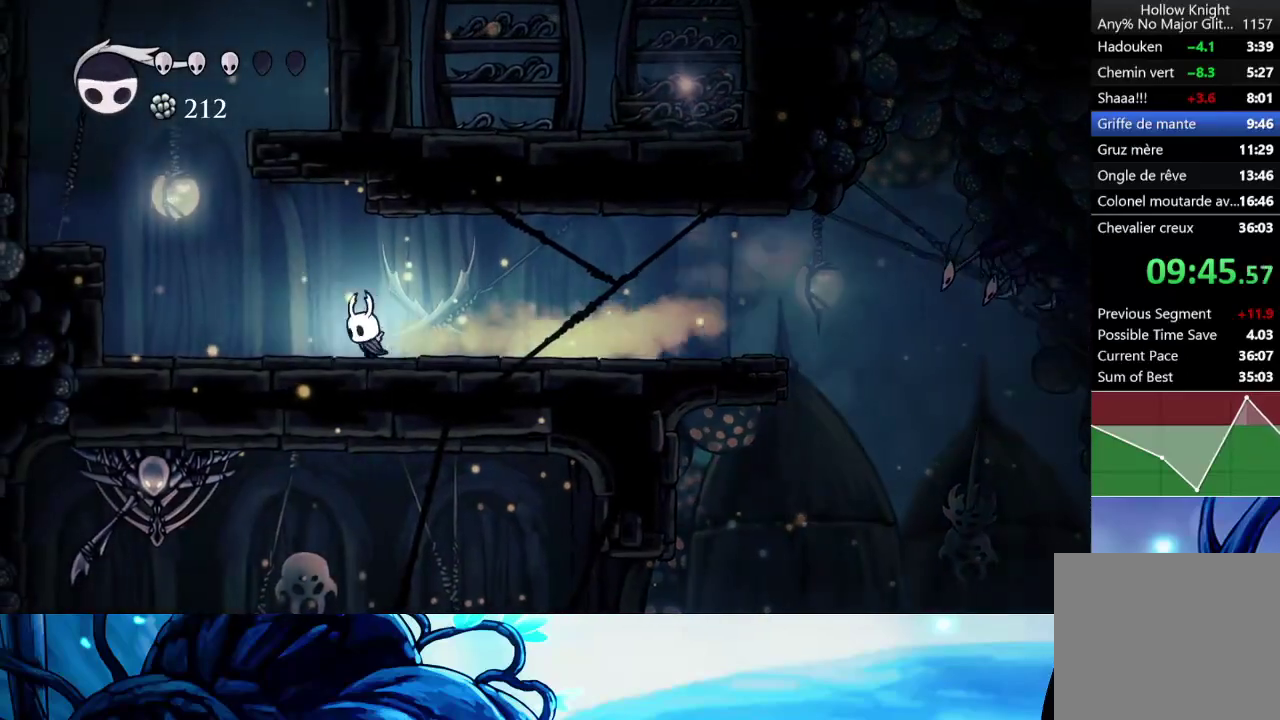
{"buttons": [], "left_stick": "left", "right_stick": "center", "events": [[50, "A", "down"], [300, "R2", "down"], [467, "R2", "up"], [500, "A", "up"]]}
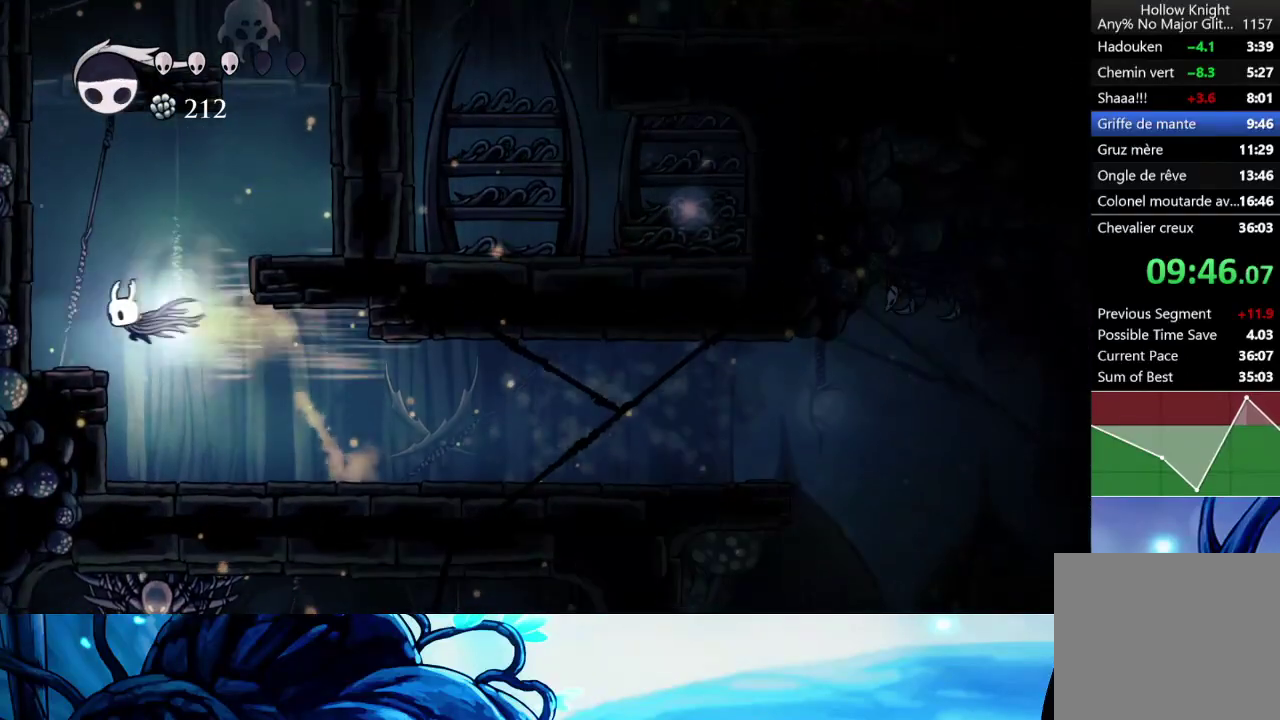
{"buttons": ["A", "R2"], "left_stick": "right", "right_stick": "center", "events": [[150, "left_stick", "center"], [217, "left_stick", "right"], [233, "A", "down"], [467, "R2", "down"]]}
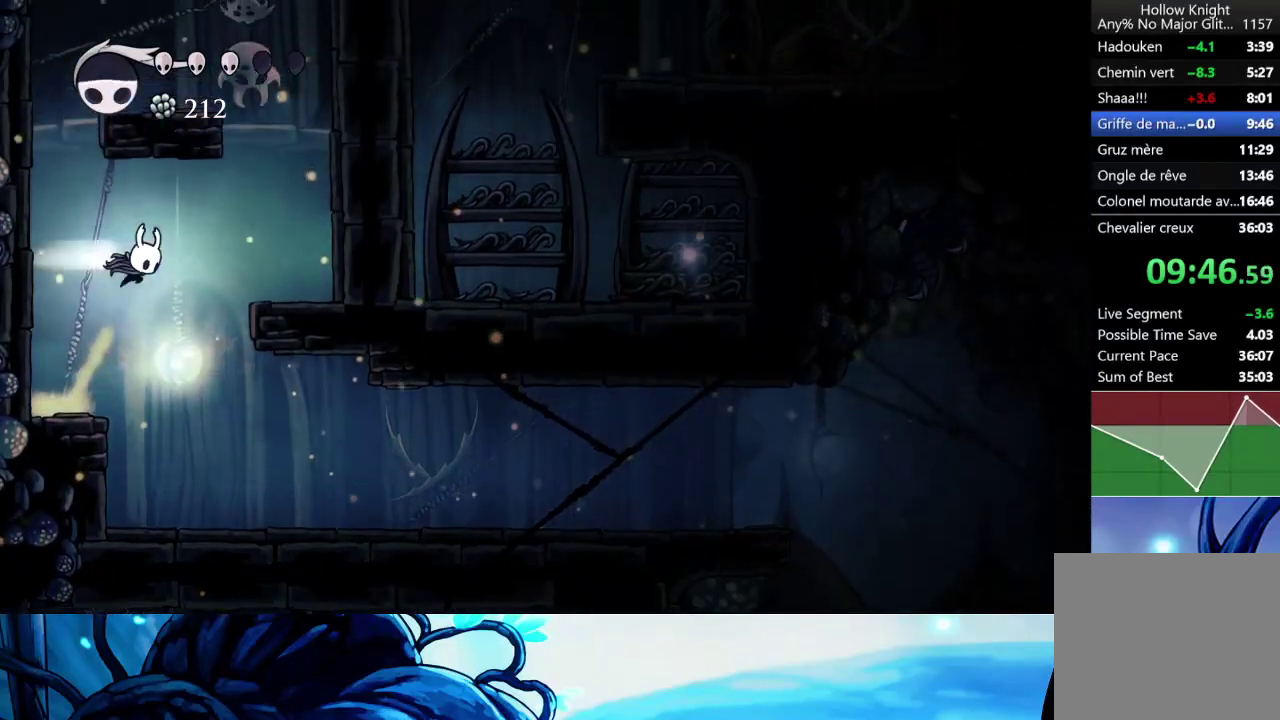
{"buttons": ["A"], "left_stick": "center", "right_stick": "center", "events": [[167, "A", "up"], [167, "R2", "up"], [233, "left_stick", "center"], [283, "left_stick", "left"], [417, "A", "down"], [433, "left_stick", "center"]]}
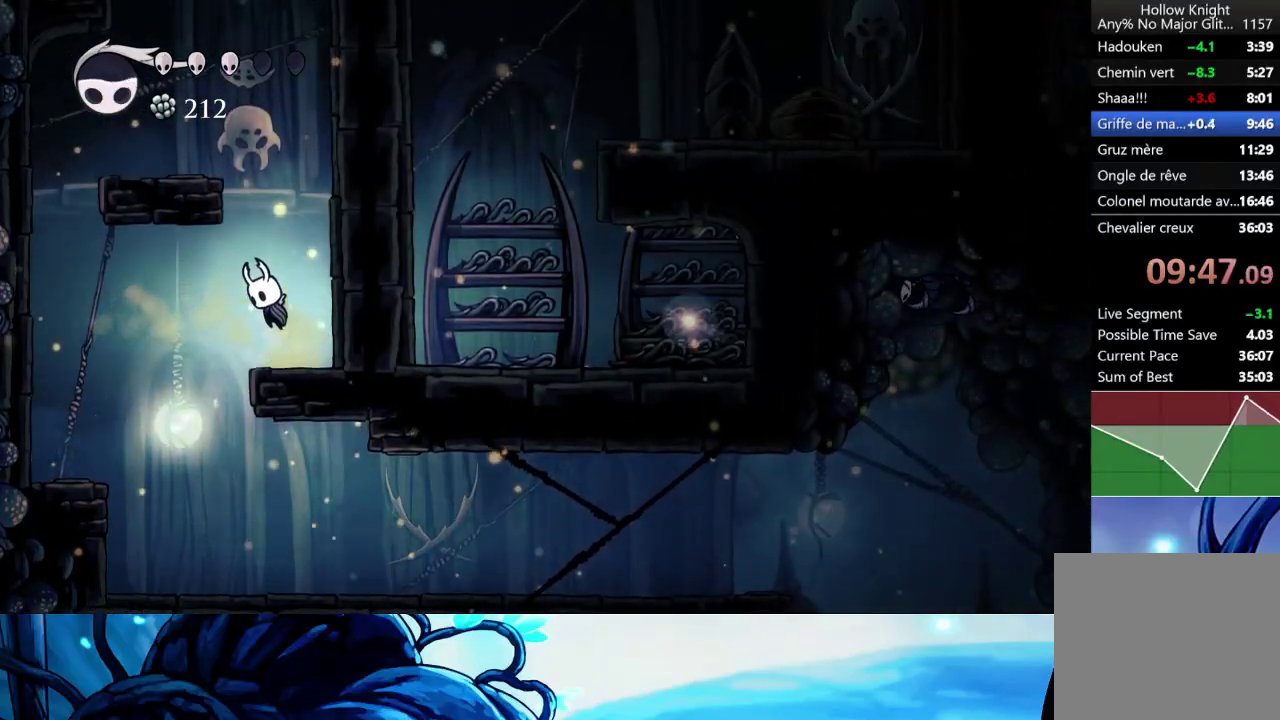
{"buttons": ["A"], "left_stick": "center", "right_stick": "center", "events": [[133, "left_stick", "left"], [333, "A", "up"], [433, "left_stick", "center"], [467, "A", "down"]]}
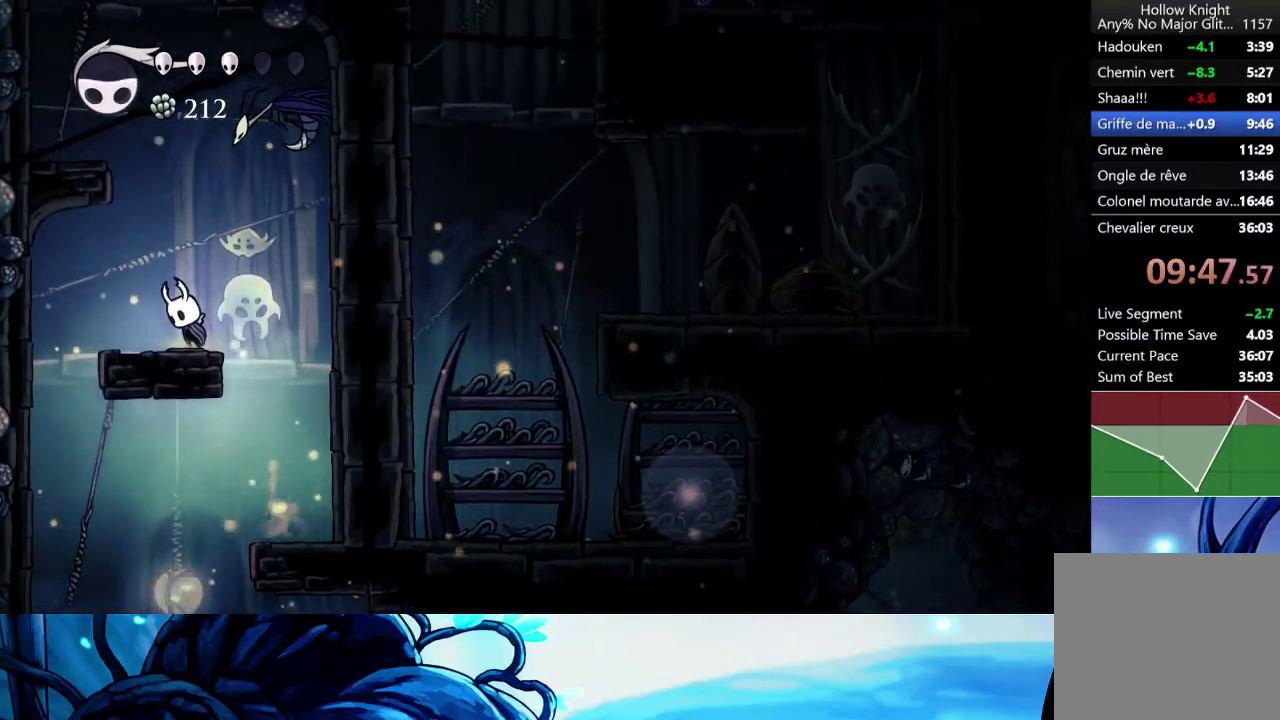
{"buttons": [], "left_stick": "center", "right_stick": "center"}
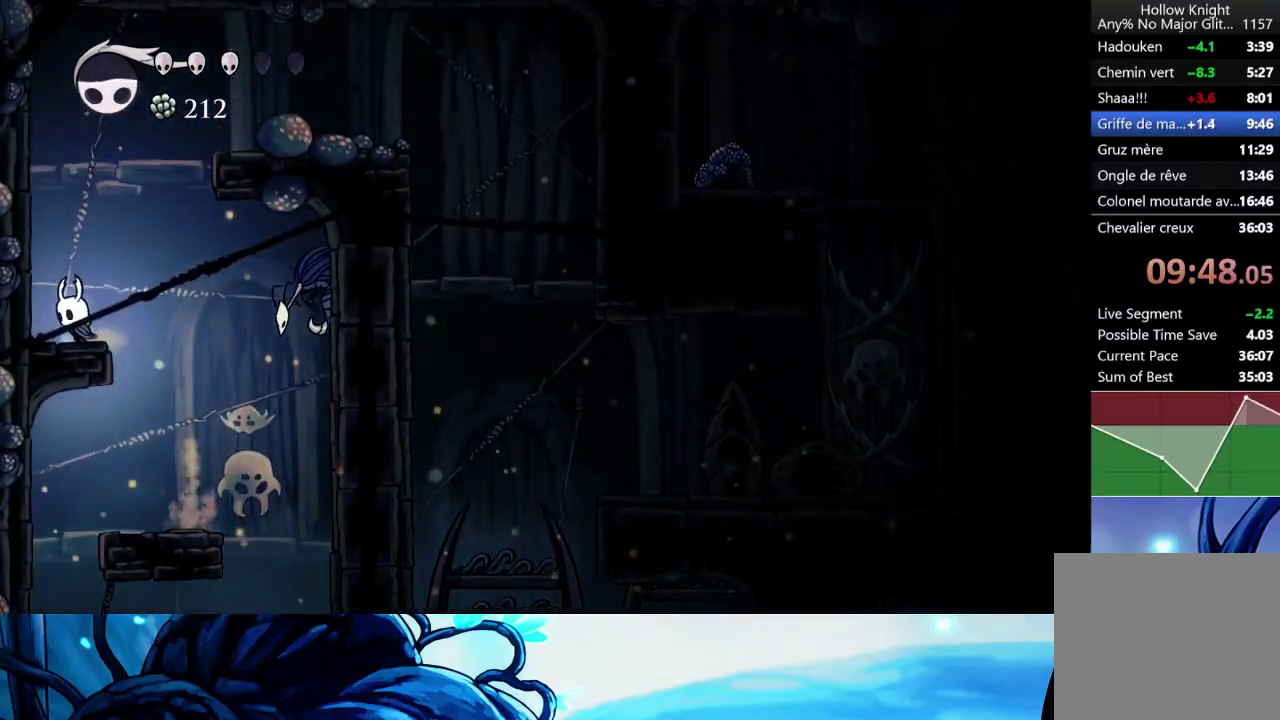
{"buttons": ["A", "R2"], "left_stick": "right", "right_stick": "center"}
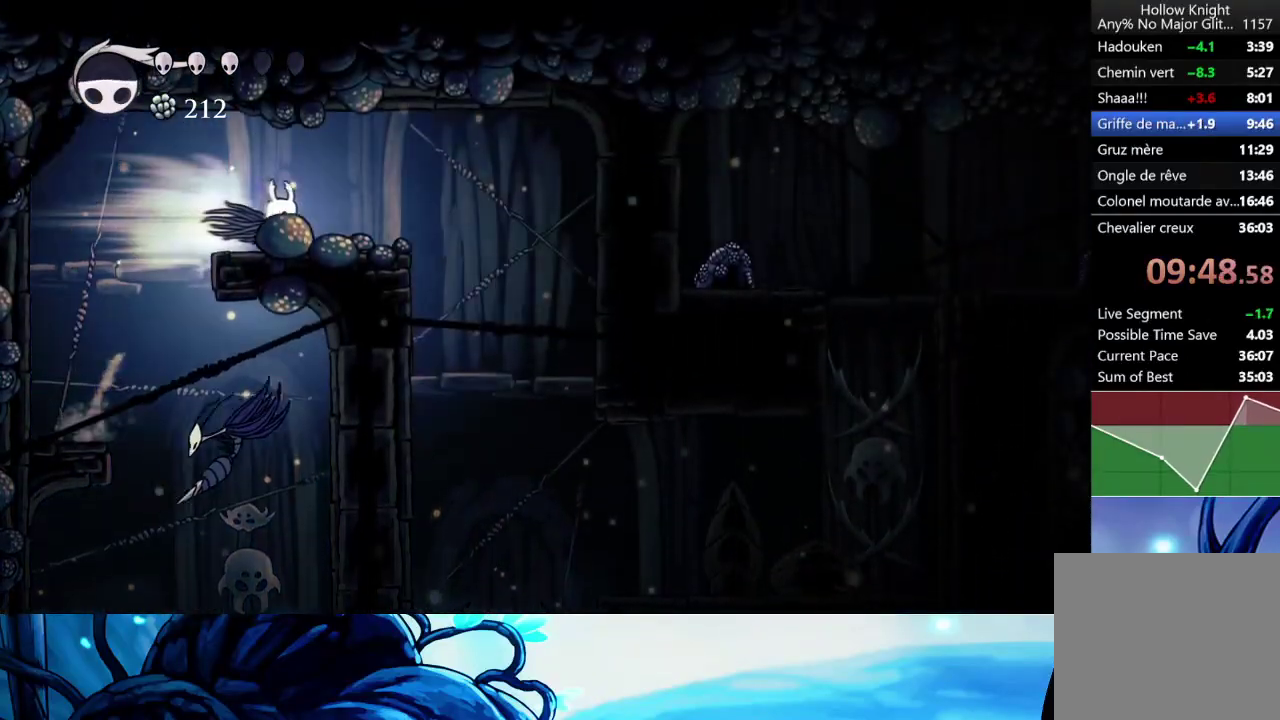
{"buttons": [], "left_stick": "right", "right_stick": "center", "events": [[67, "R2", "up"], [100, "A", "up"]]}
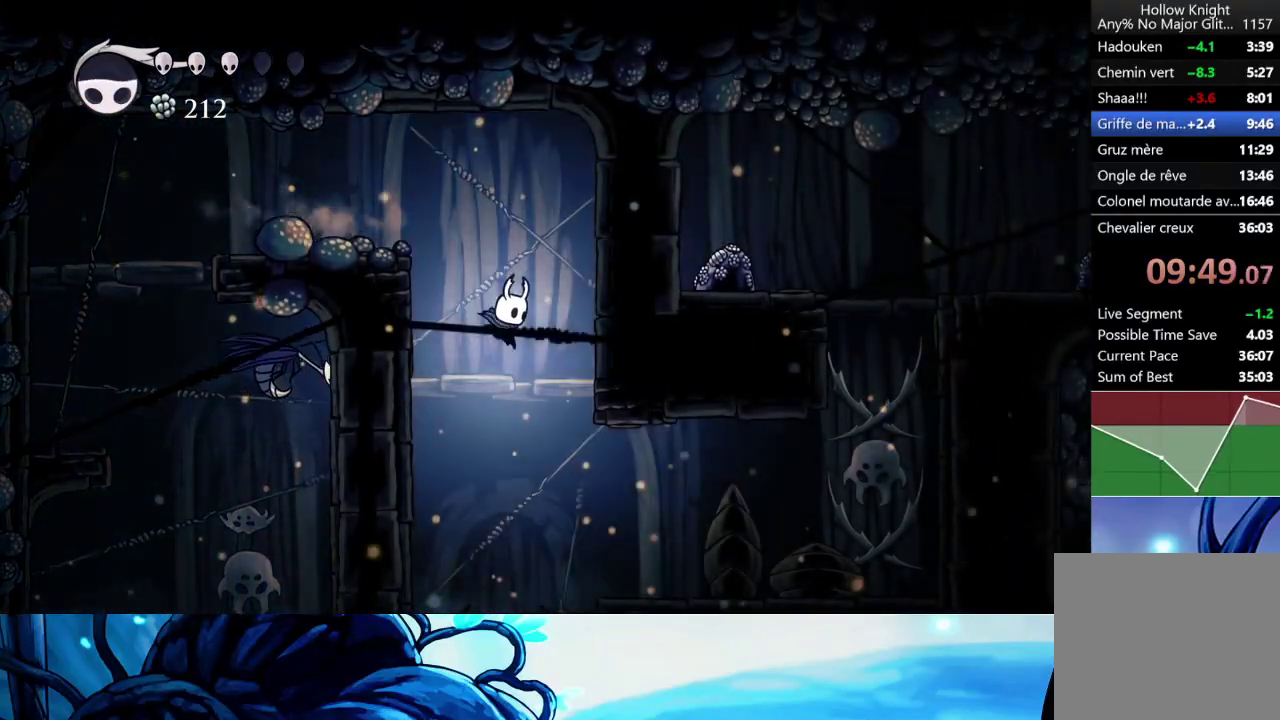
{"buttons": [], "left_stick": "right", "right_stick": "center", "events": [[67, "left_stick", "center"], [283, "left_stick", "right"]]}
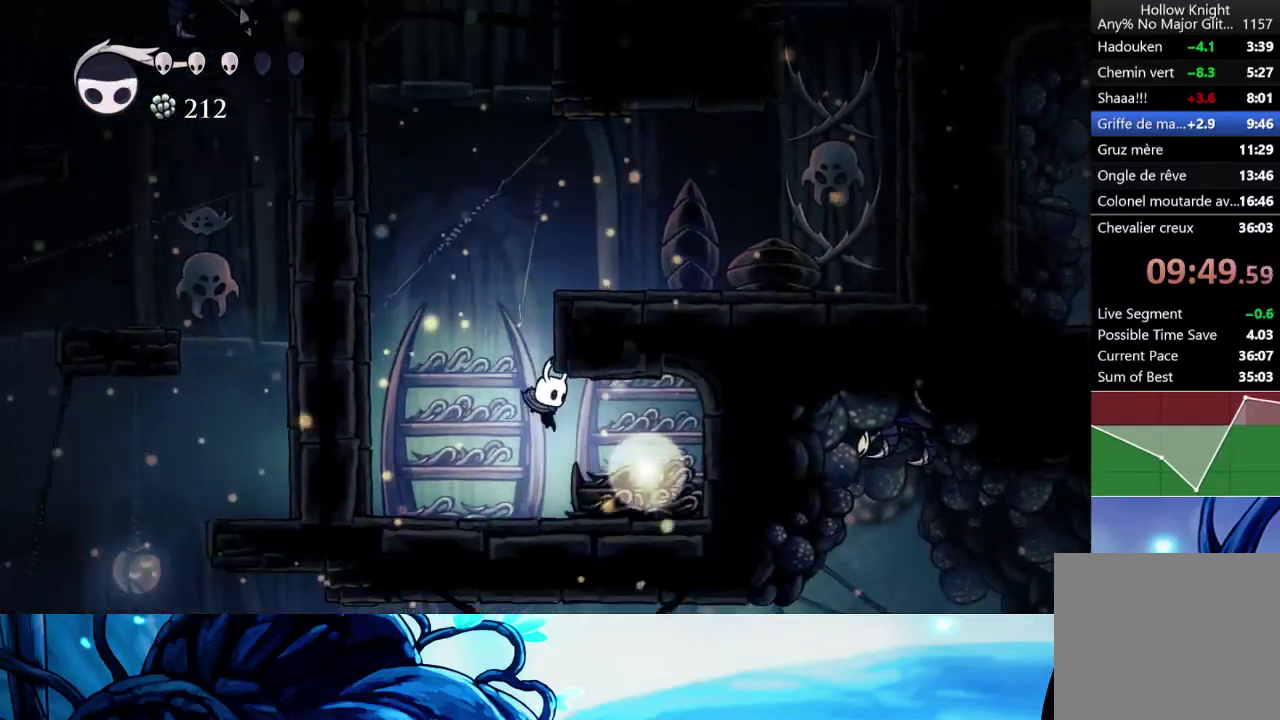
{"buttons": [], "left_stick": "center", "right_stick": "center", "events": [[200, "left_stick", "up"], [383, "left_stick", "center"]]}
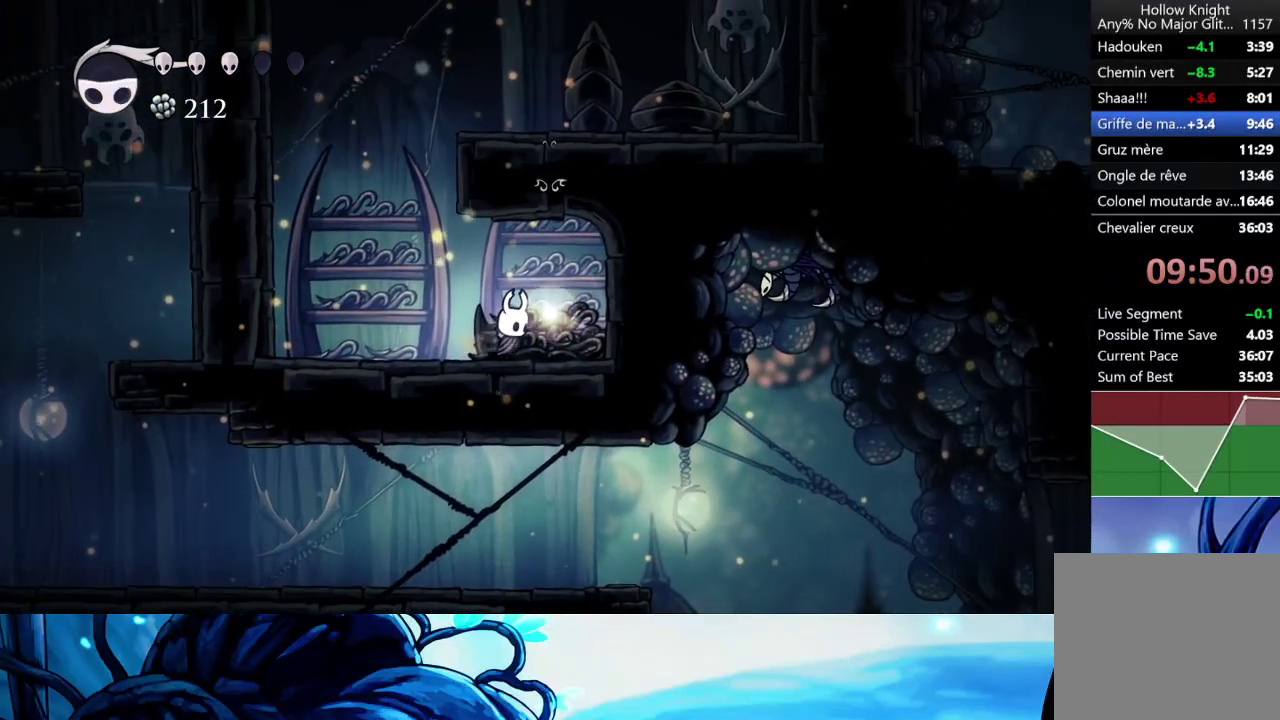
{"buttons": [], "left_stick": "center", "right_stick": "center", "events": []}